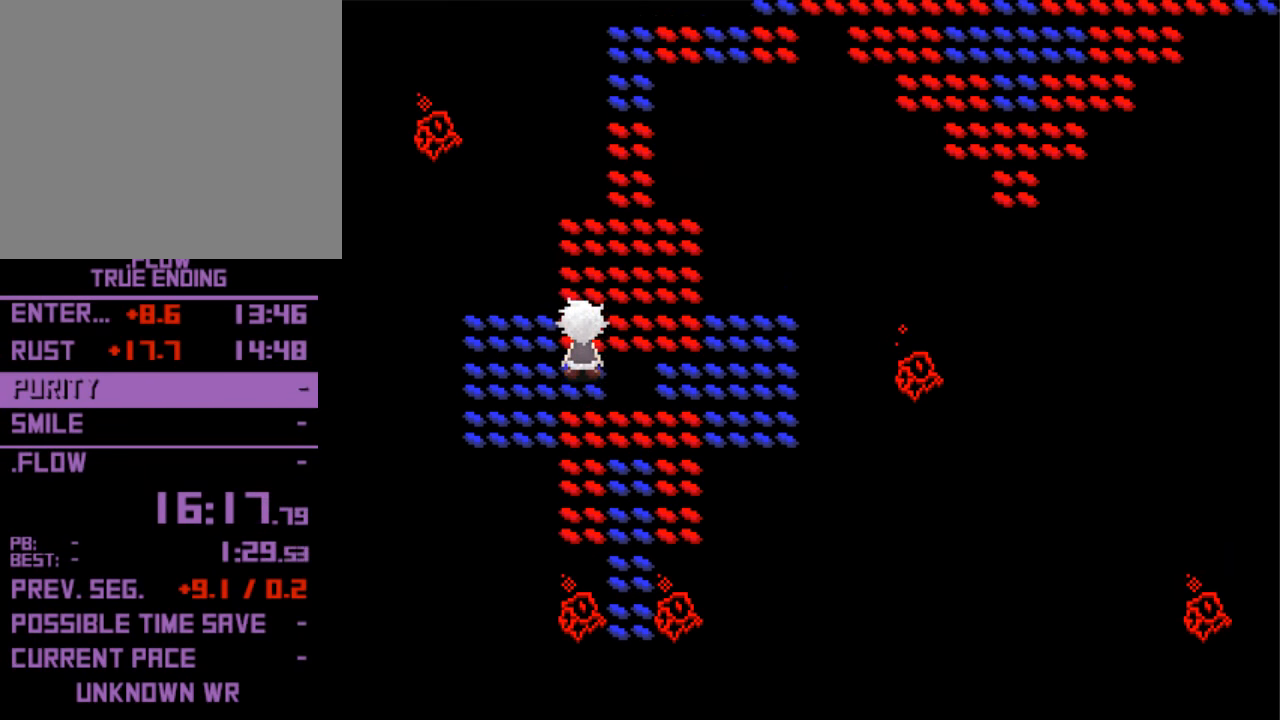
Gameplay with keyboard; each line is a JSON object with the keys held at the frame after it. "events" lists presses ("down") and releases ("up") of "down", "left", "right", "shift", "up", "x" and "z" between this image and that frame as [ms after this image, input, new state], when the widget could be followed in between. No other keys are recorded. Mouse input is not recorded. Not read: return.
{"keys": ["up"], "events": [[233, "right", "up"]]}
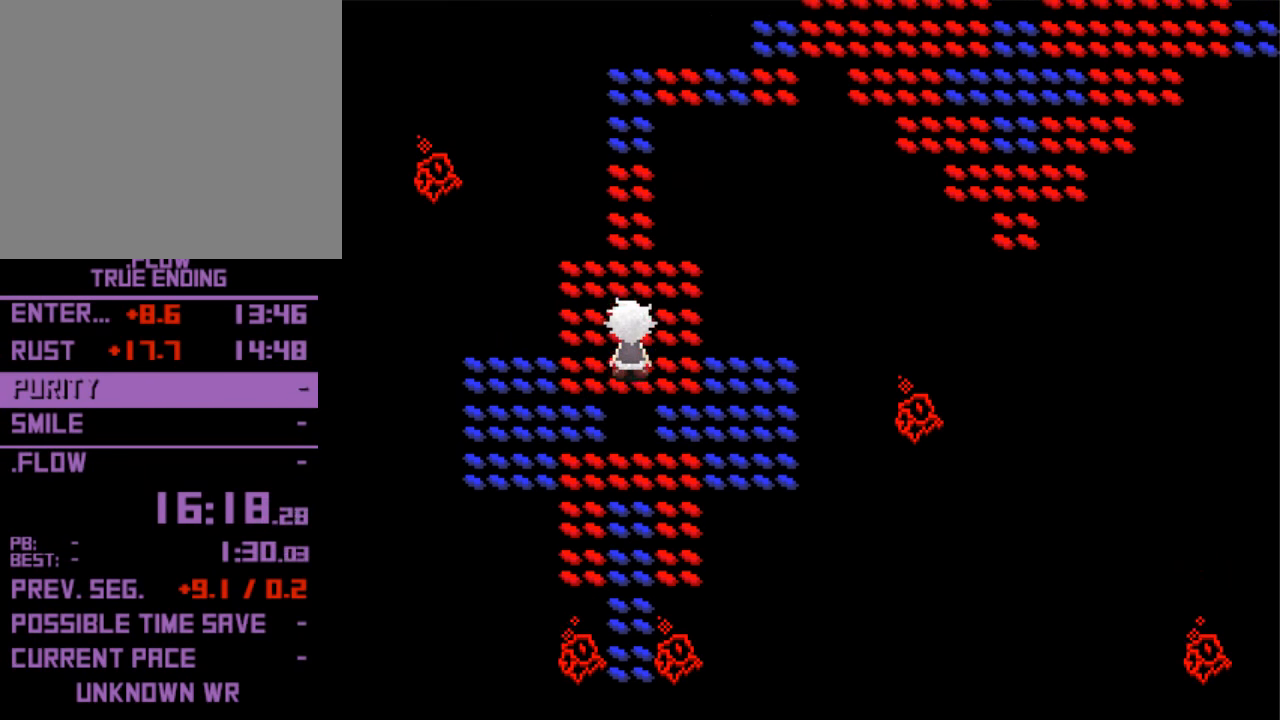
{"keys": ["up"], "events": []}
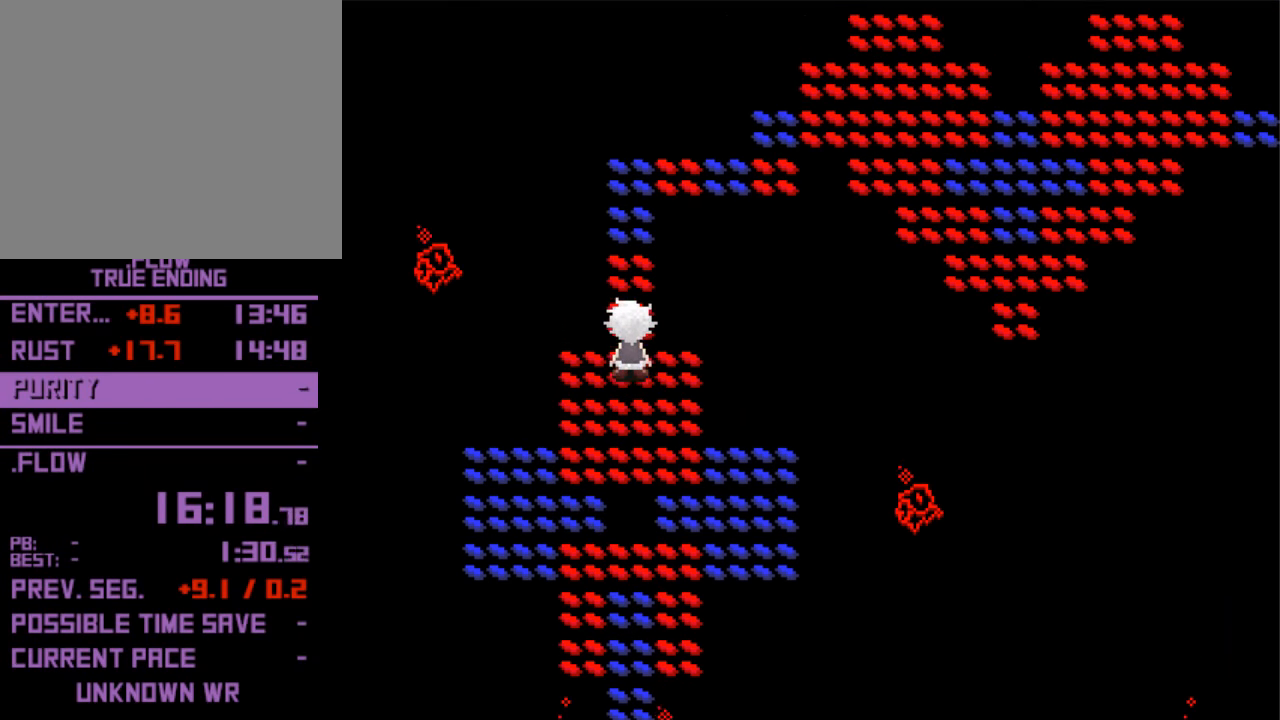
{"keys": ["up"], "events": []}
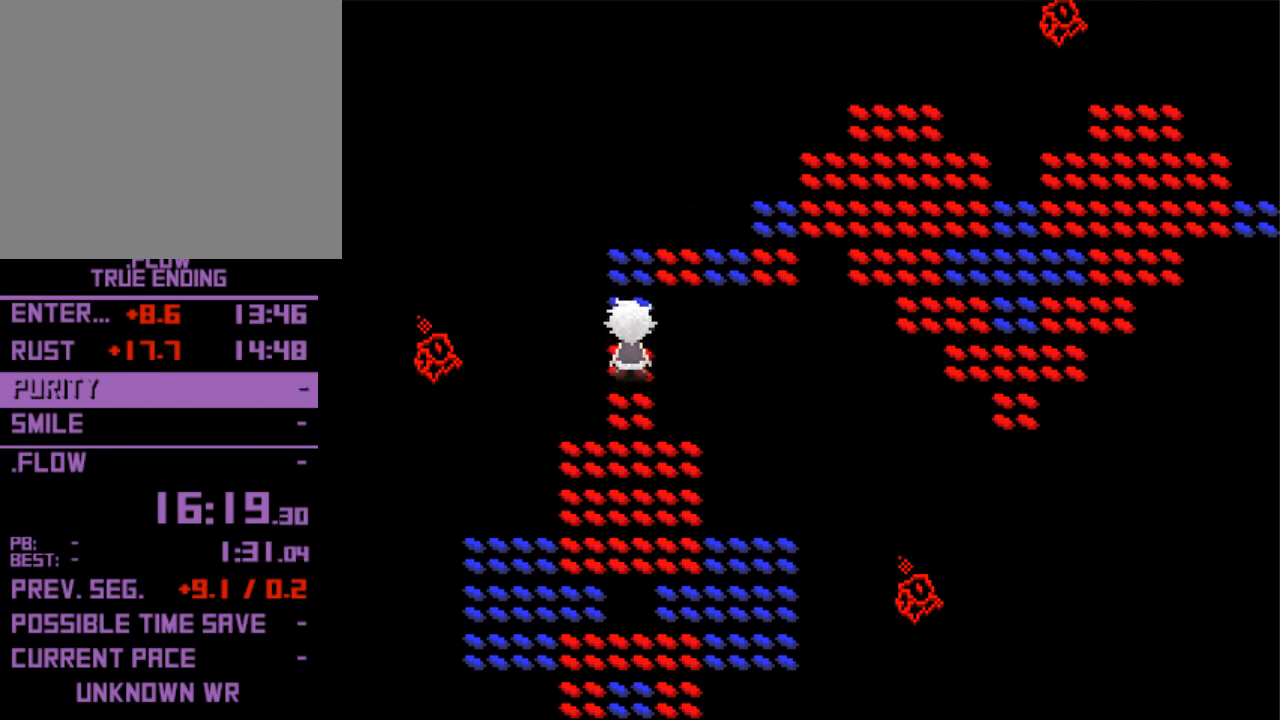
{"keys": ["right"], "events": [[367, "right", "down"], [467, "up", "up"]]}
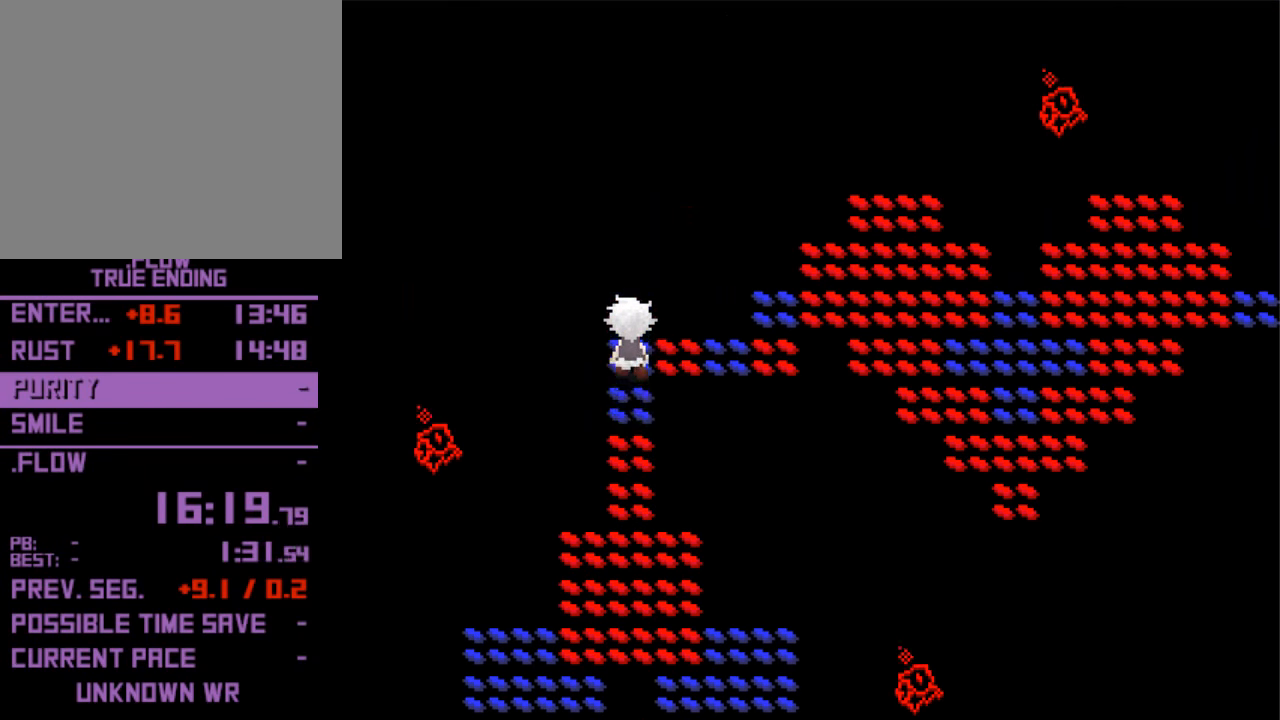
{"keys": ["right"], "events": []}
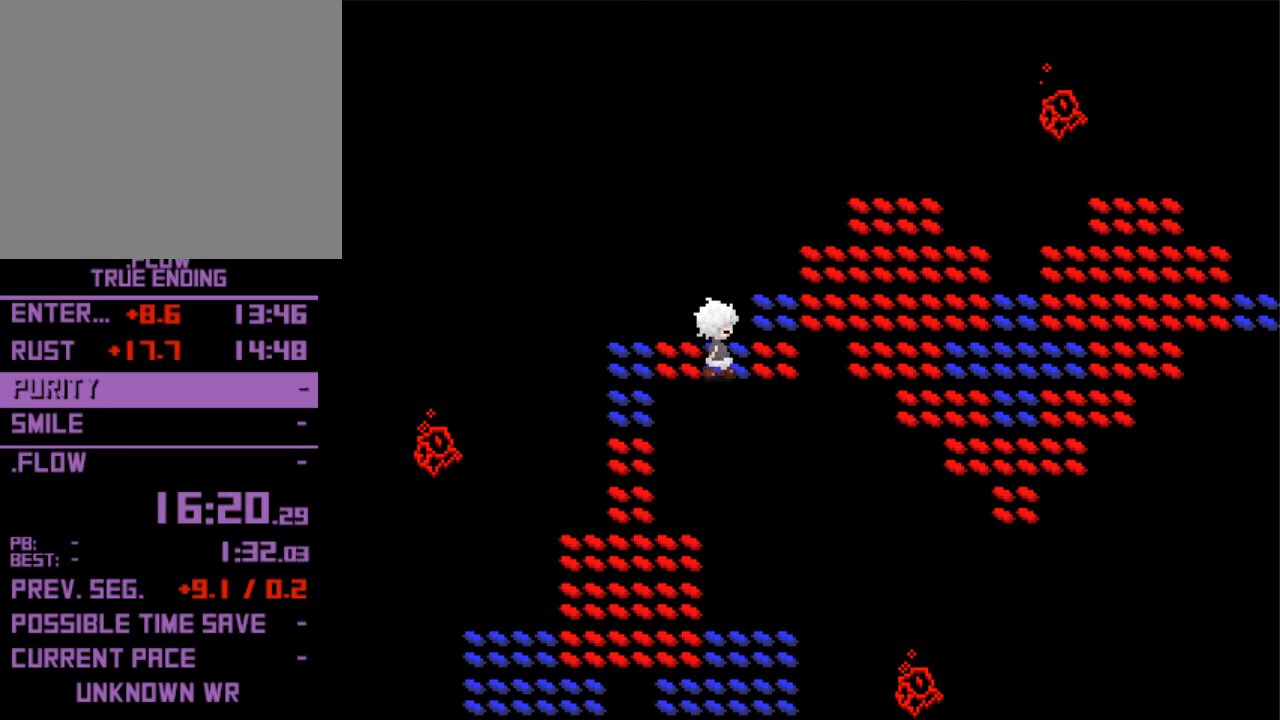
{"keys": ["right", "up"], "events": [[266, "up", "down"]]}
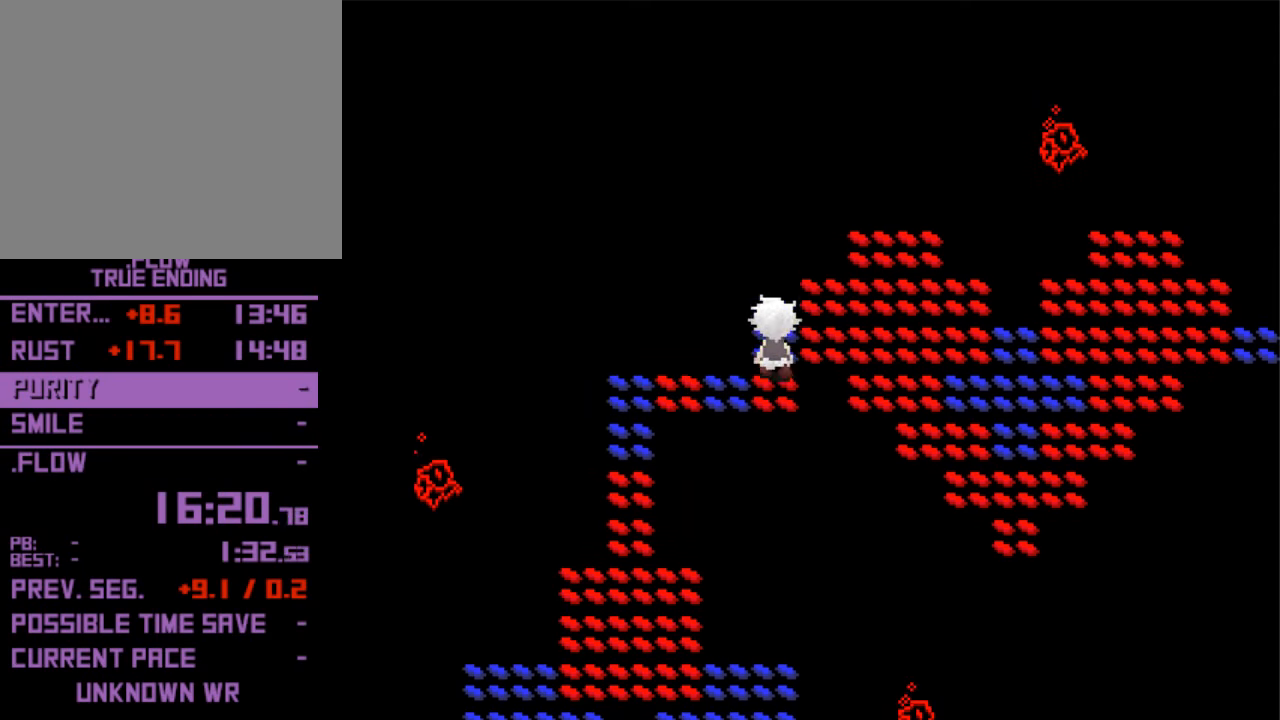
{"keys": ["right"], "events": [[66, "up", "up"]]}
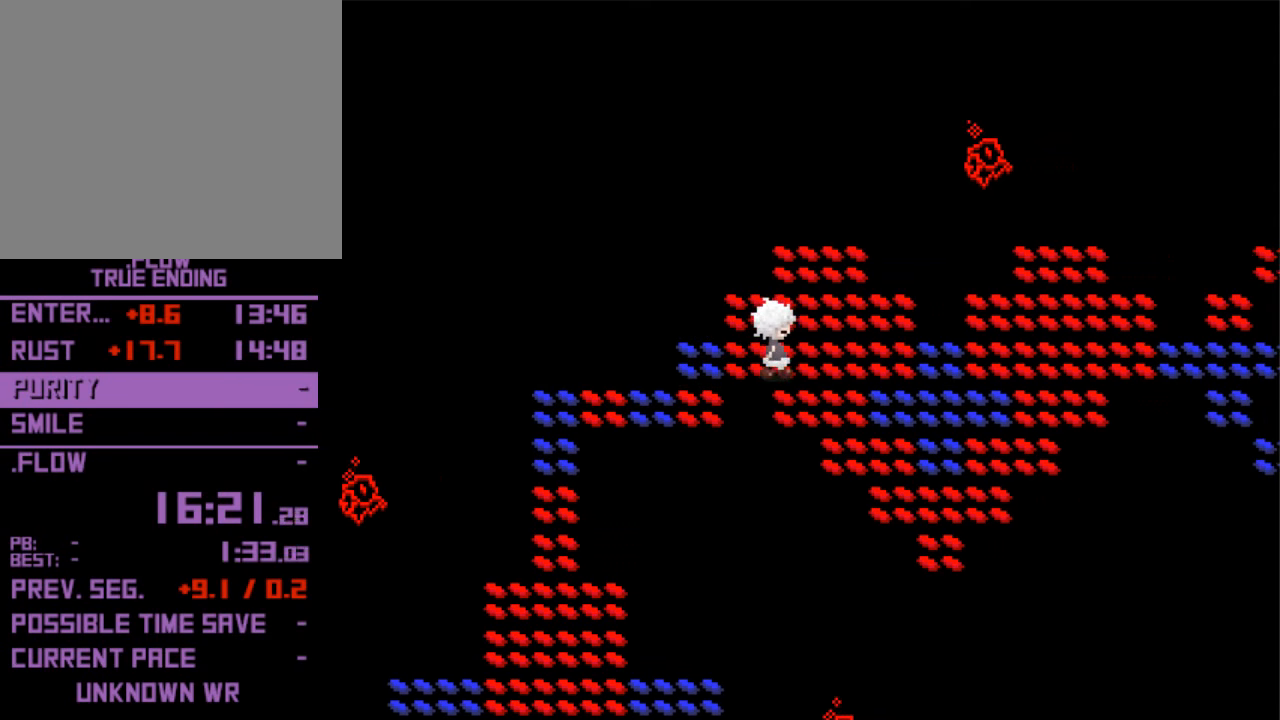
{"keys": ["right"], "events": []}
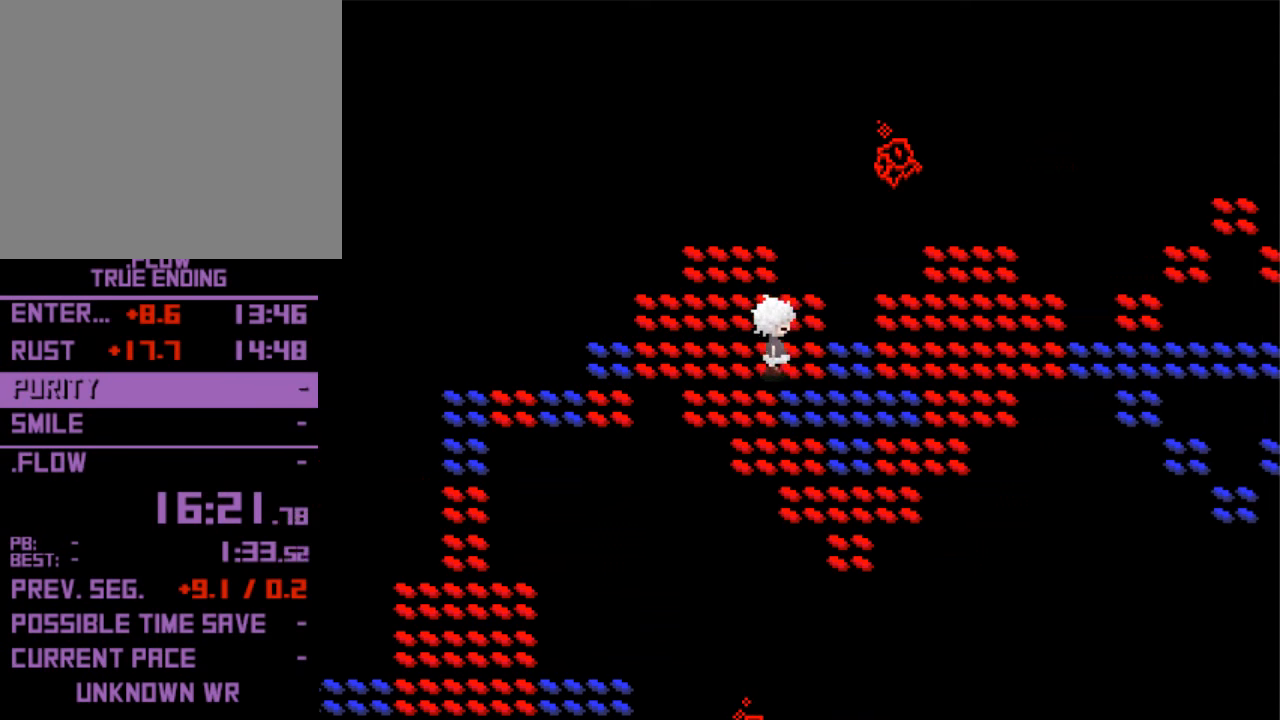
{"keys": ["right"], "events": []}
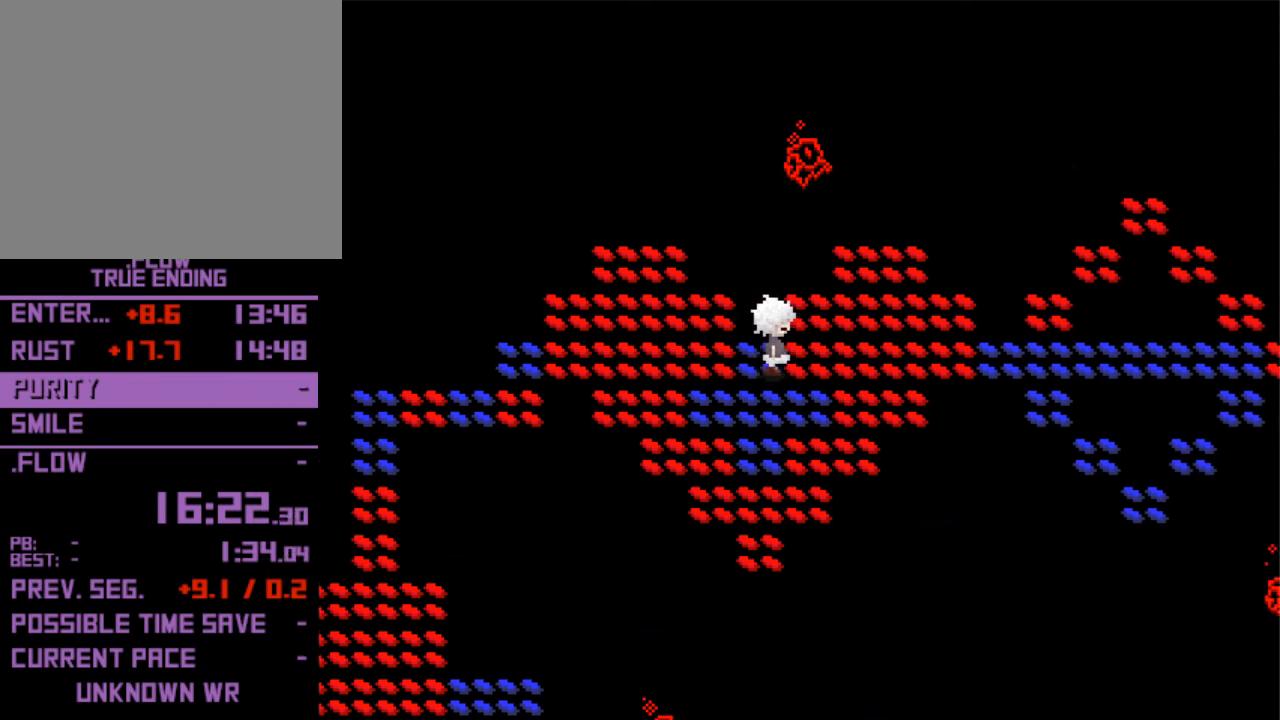
{"keys": ["right"], "events": []}
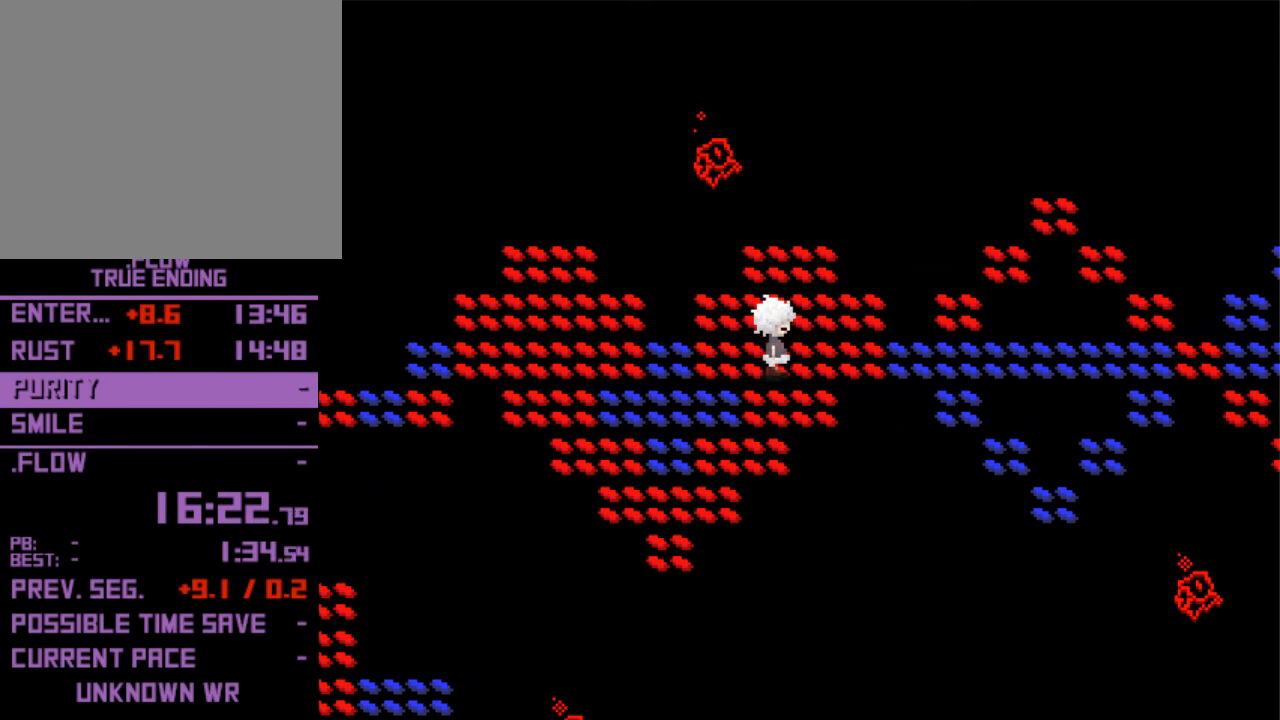
{"keys": ["right"], "events": []}
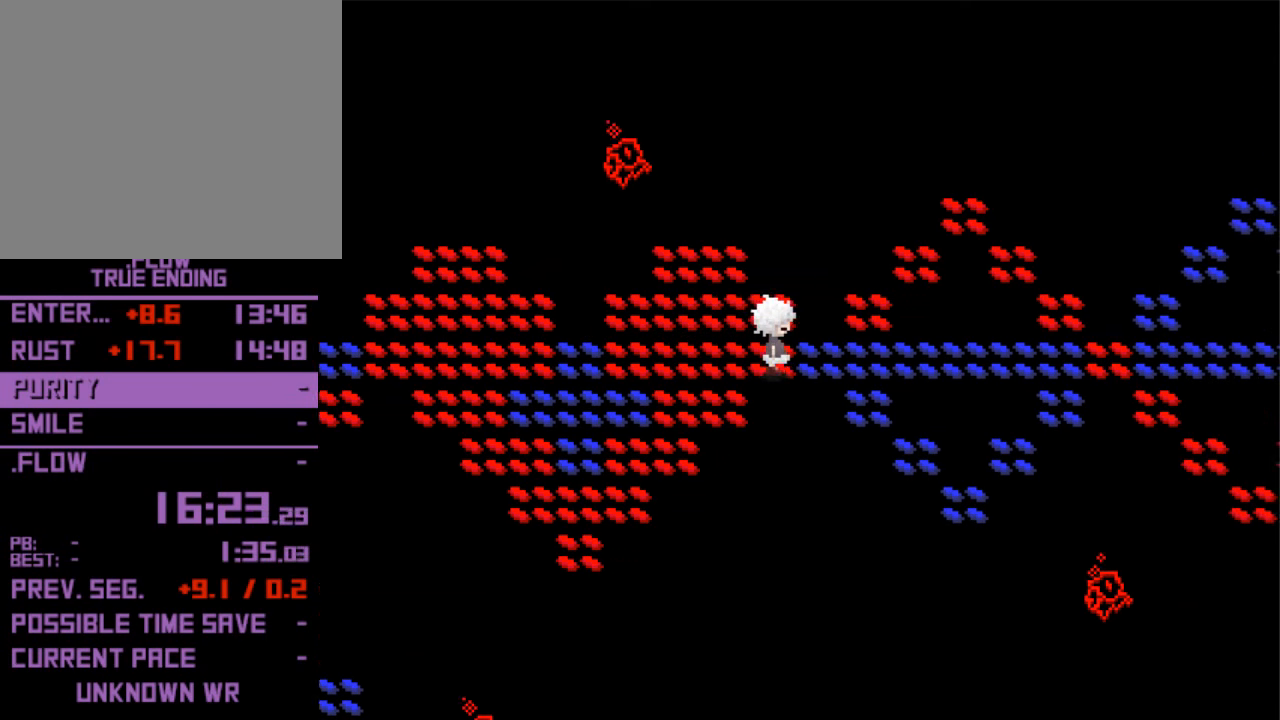
{"keys": ["right"], "events": []}
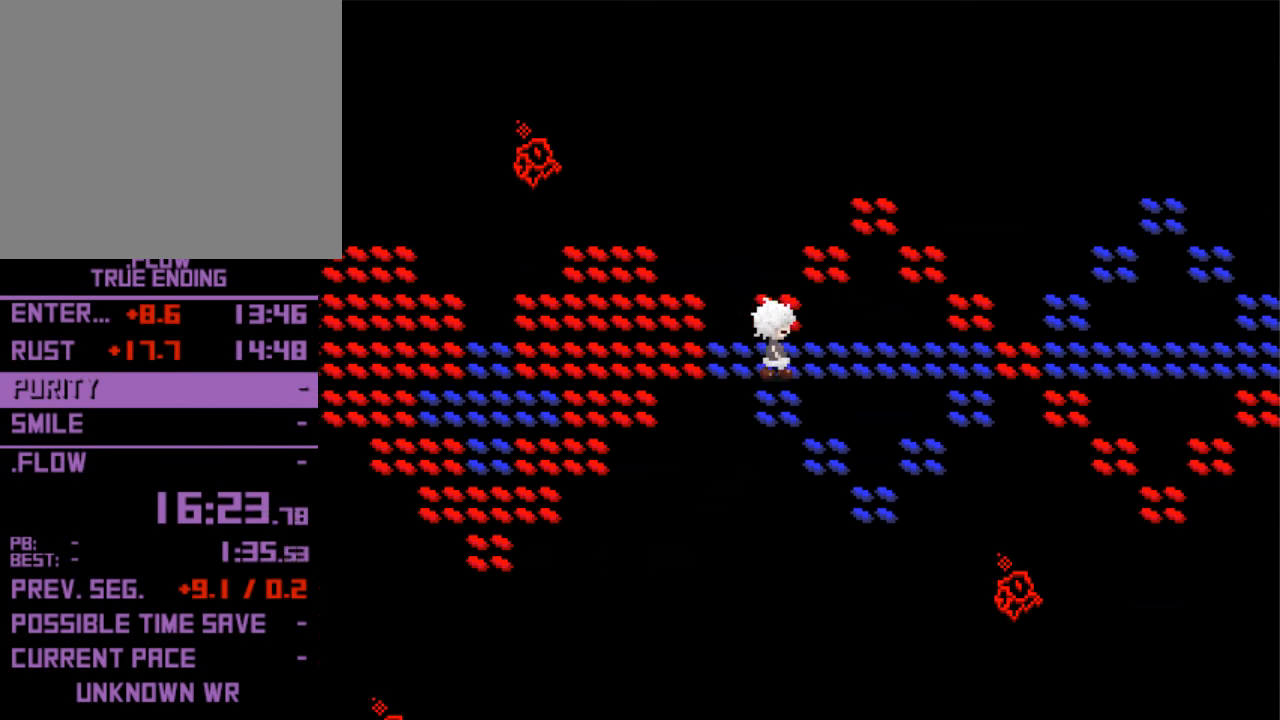
{"keys": ["right"], "events": []}
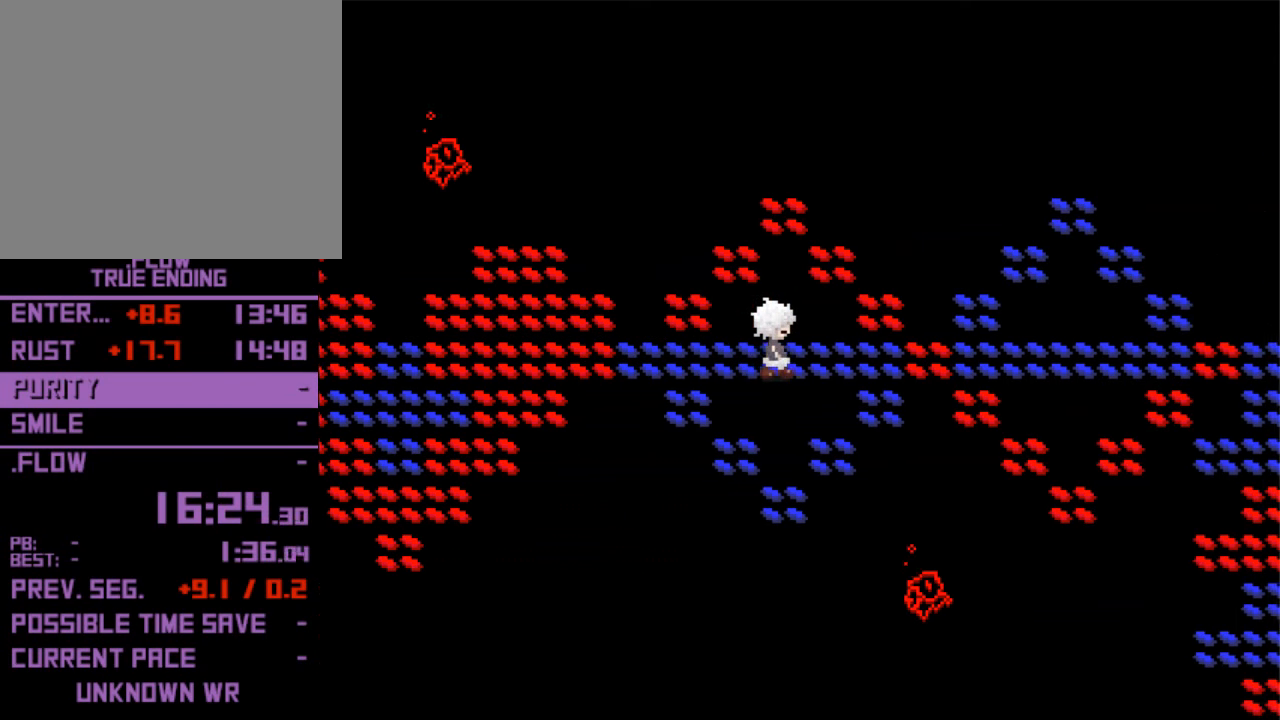
{"keys": ["right"], "events": []}
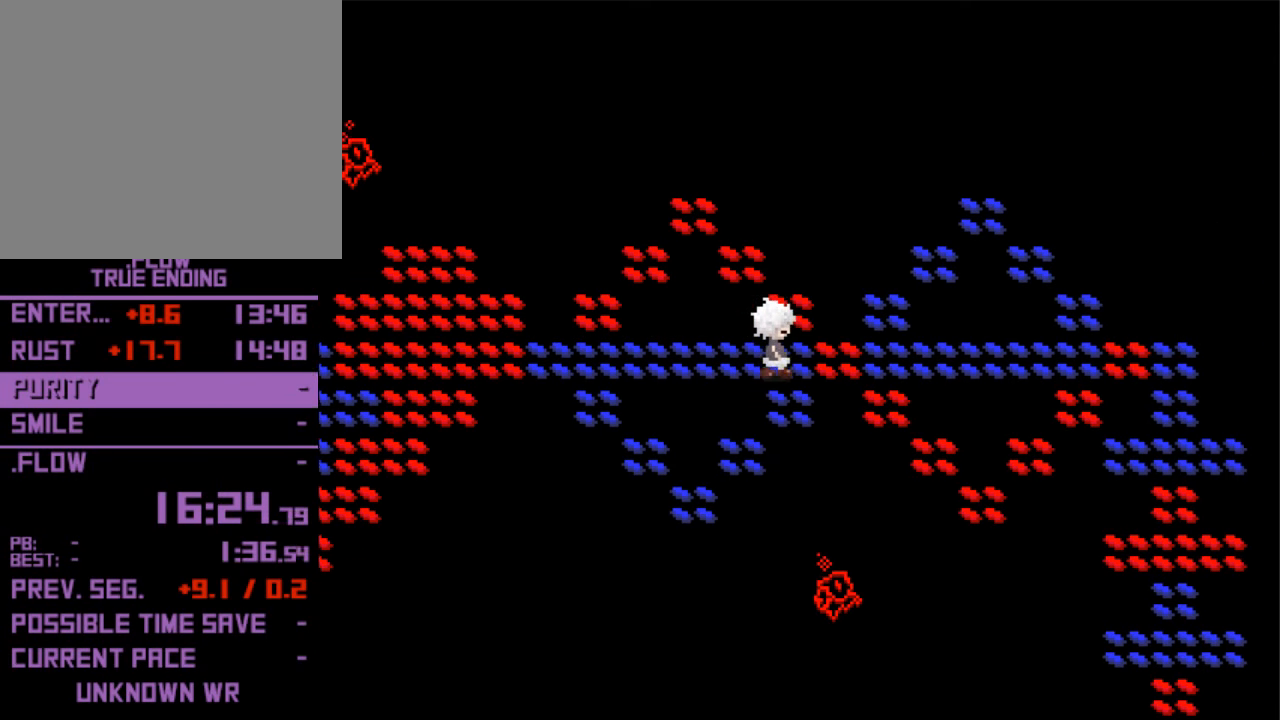
{"keys": ["right"], "events": []}
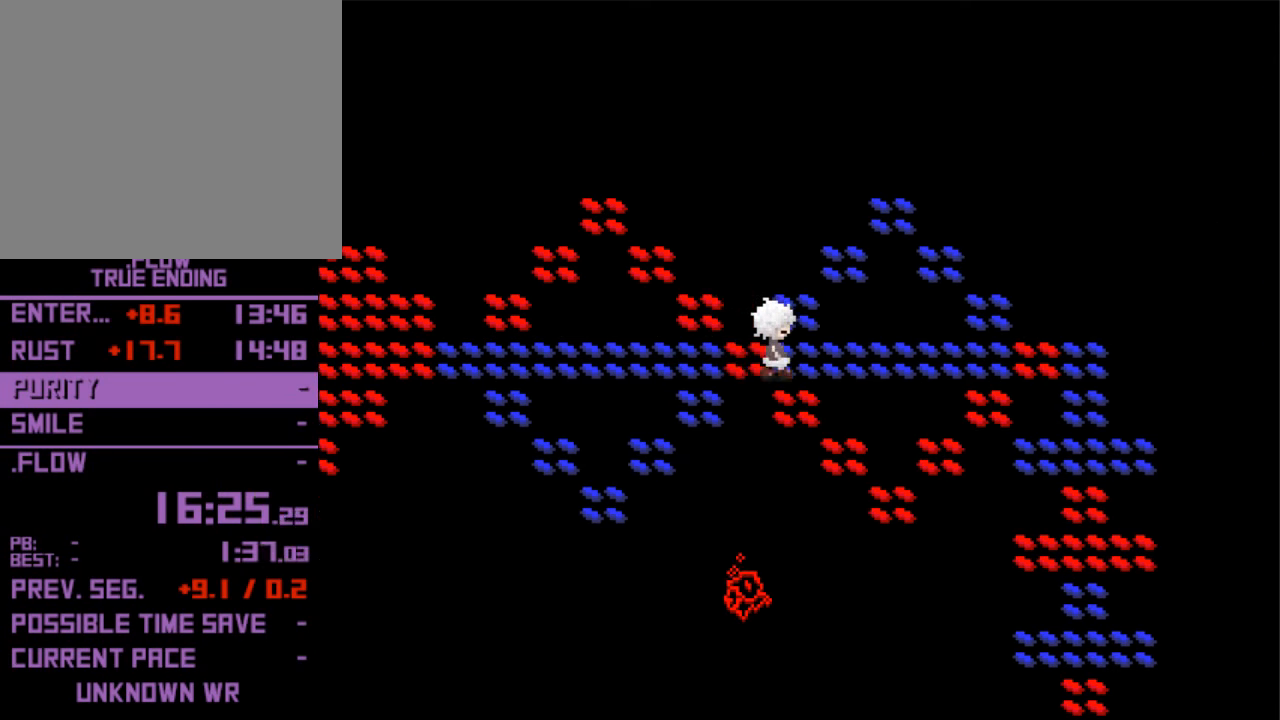
{"keys": ["right"], "events": []}
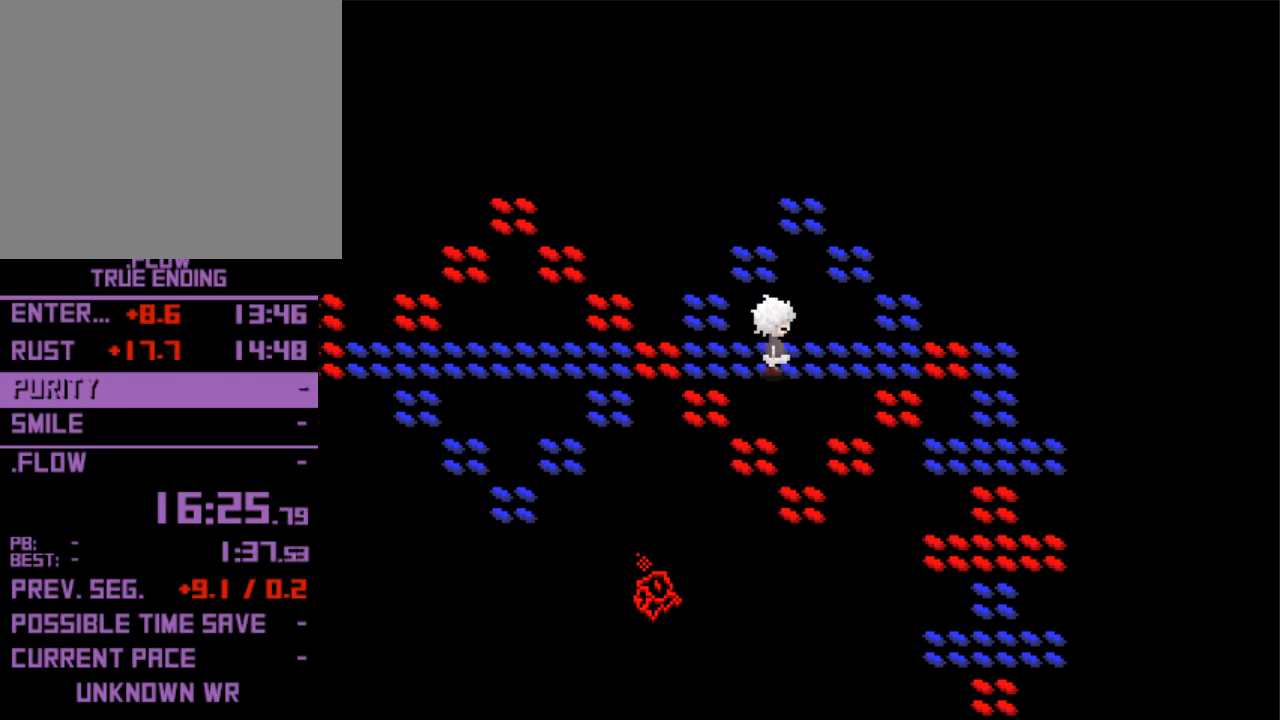
{"keys": ["right"], "events": []}
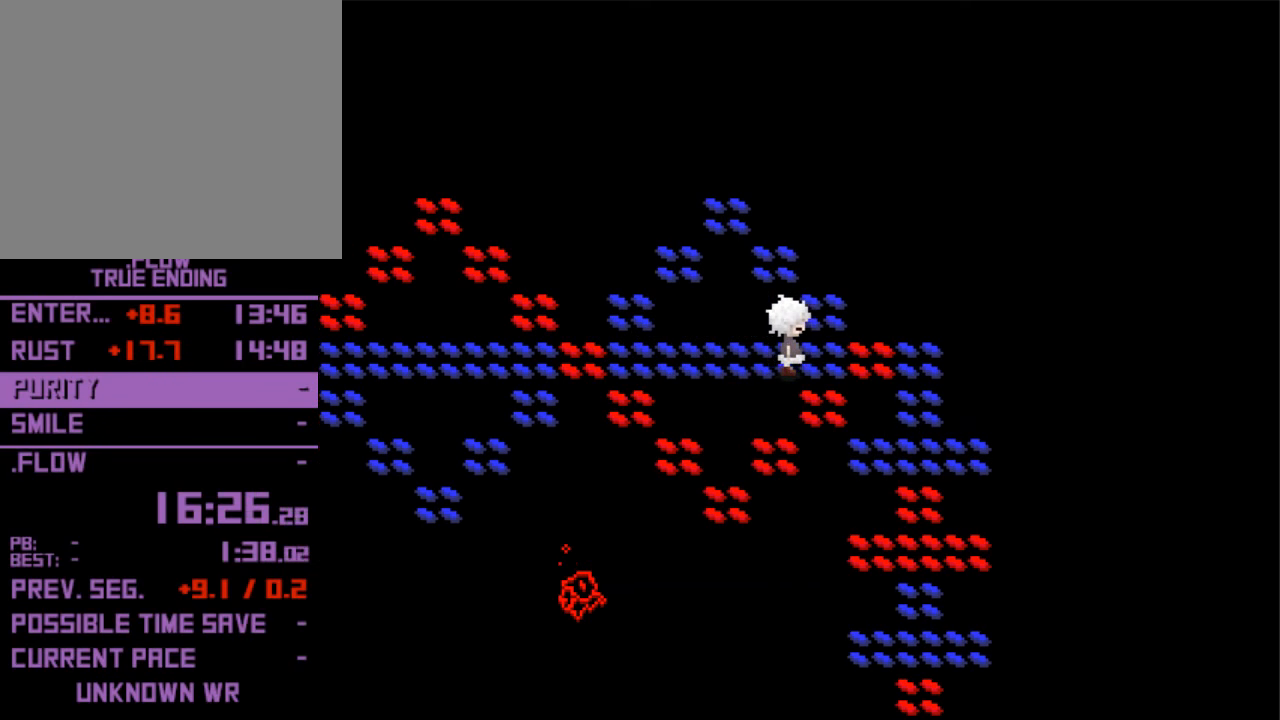
{"keys": ["right"], "events": []}
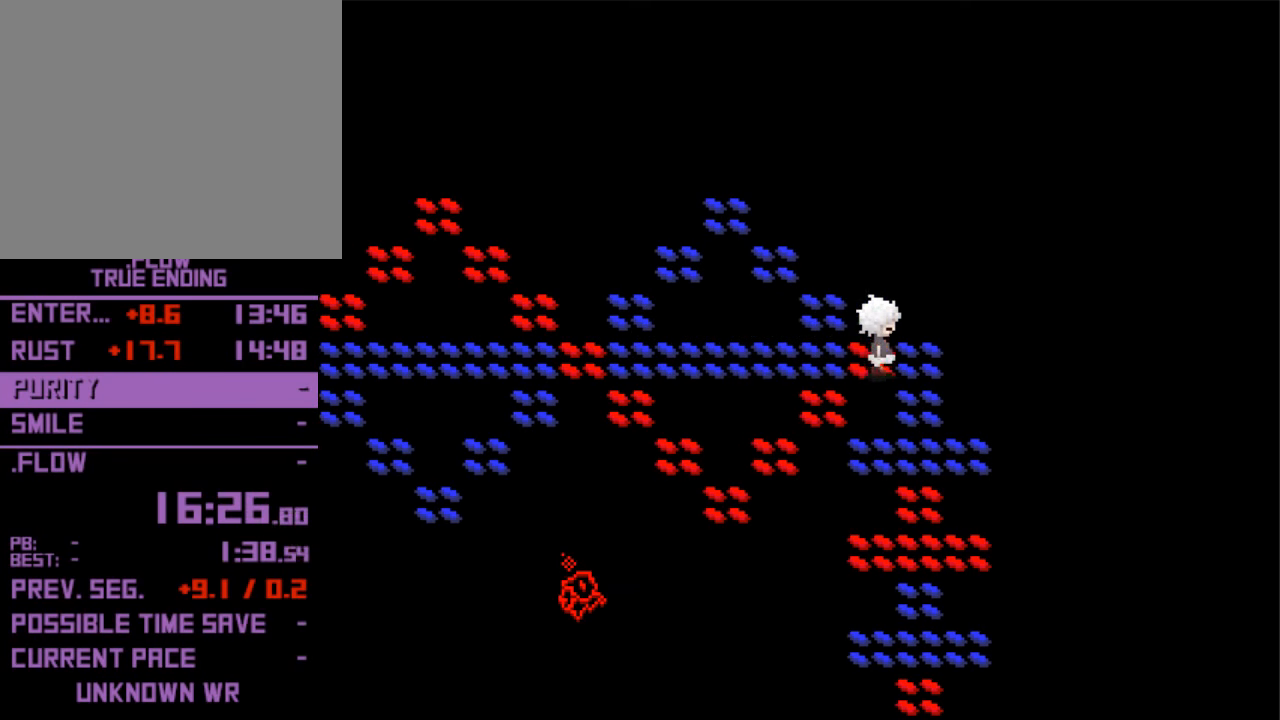
{"keys": ["down"], "events": [[134, "down", "down"], [200, "right", "up"]]}
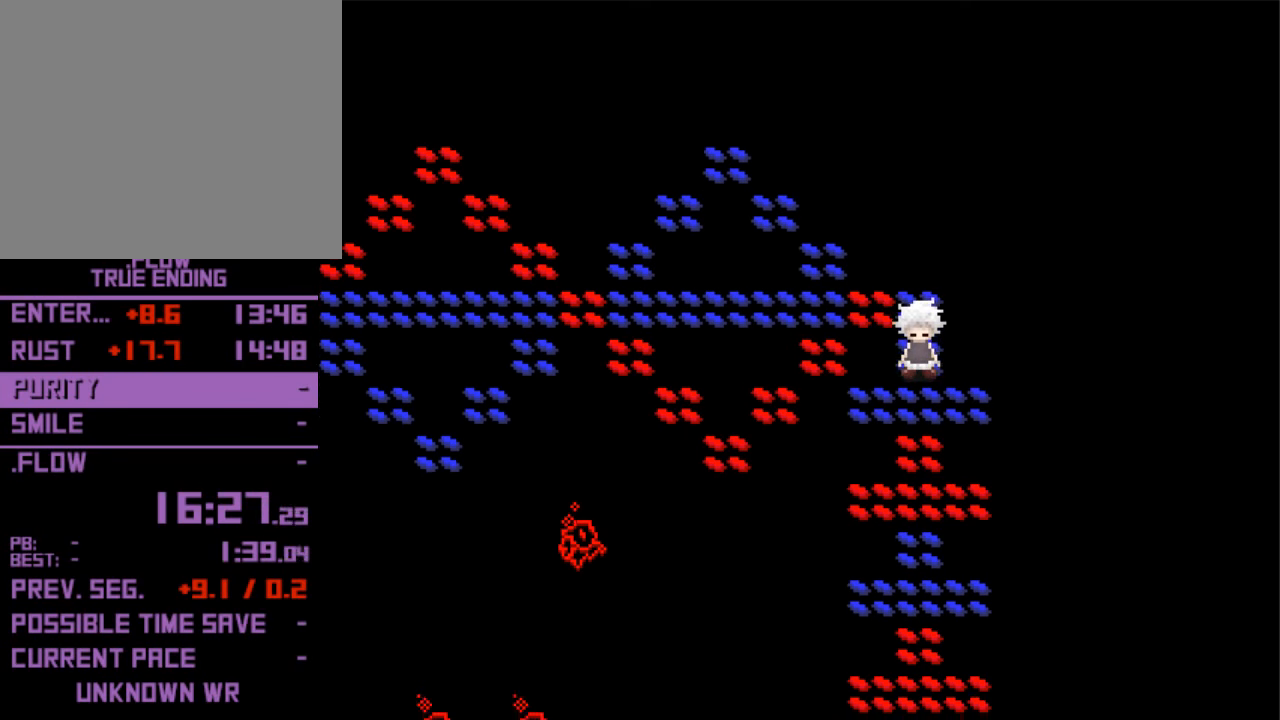
{"keys": ["down"], "events": []}
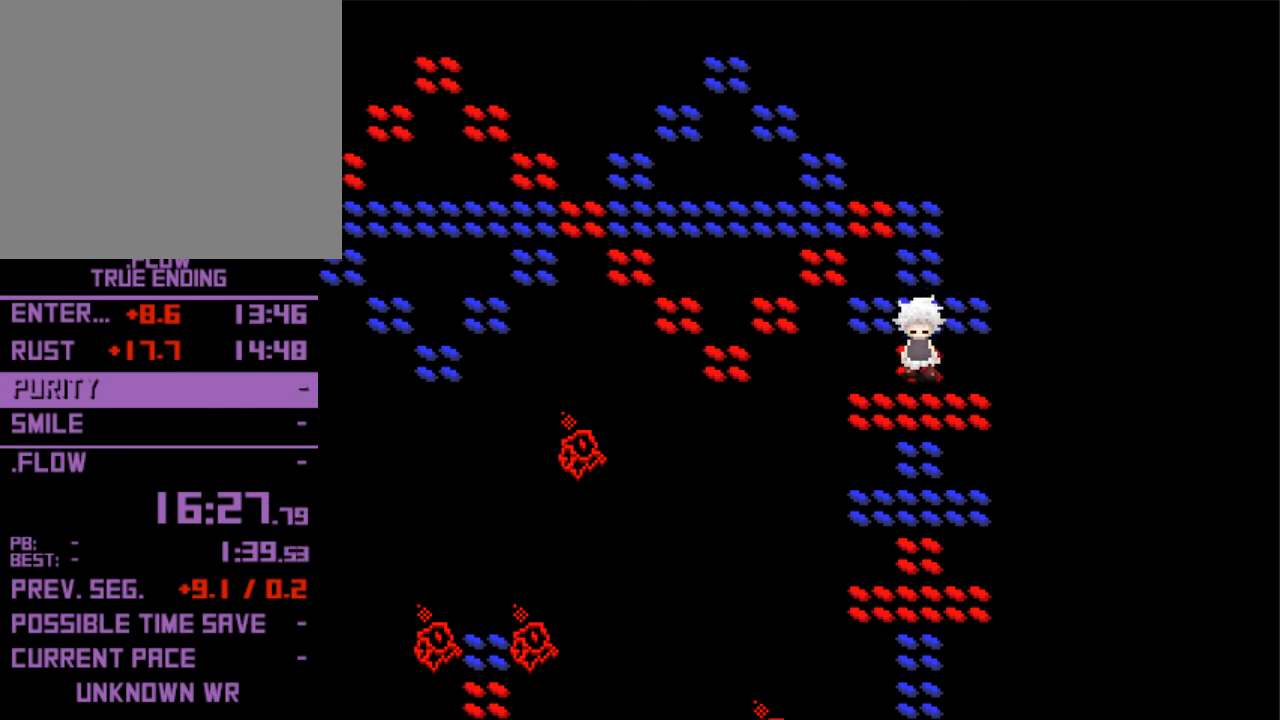
{"keys": ["down"], "events": []}
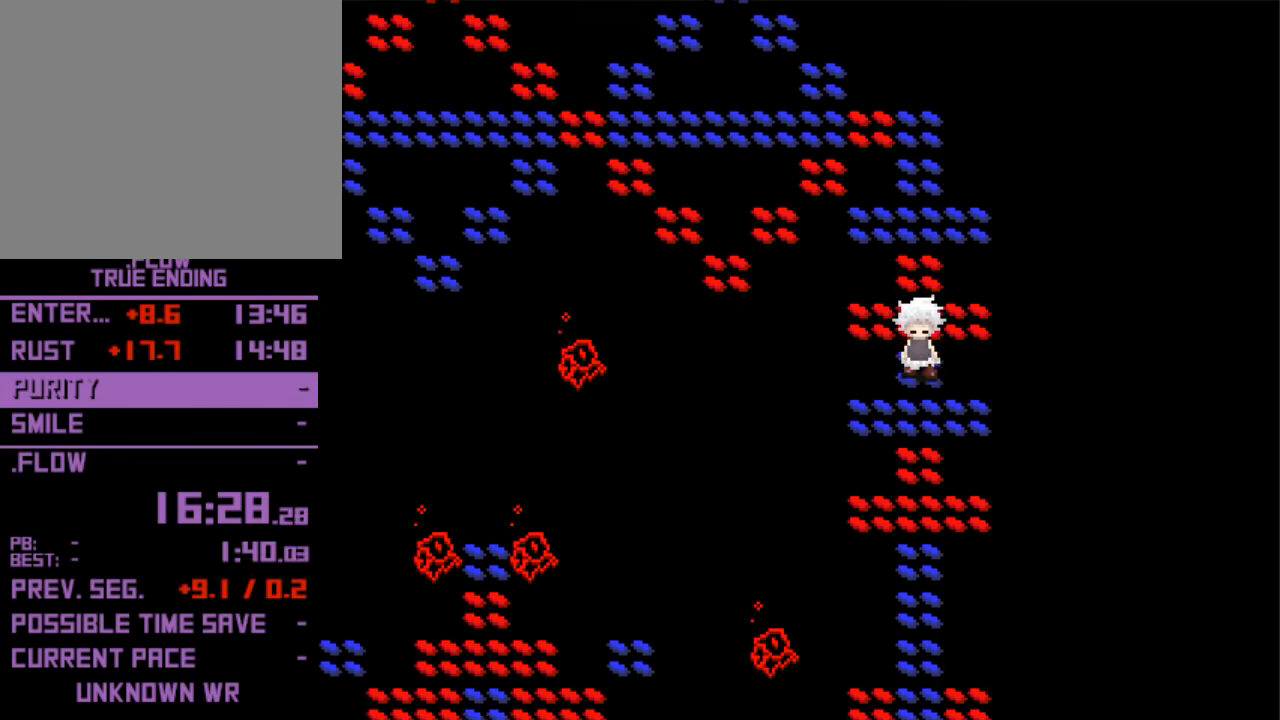
{"keys": ["down"], "events": []}
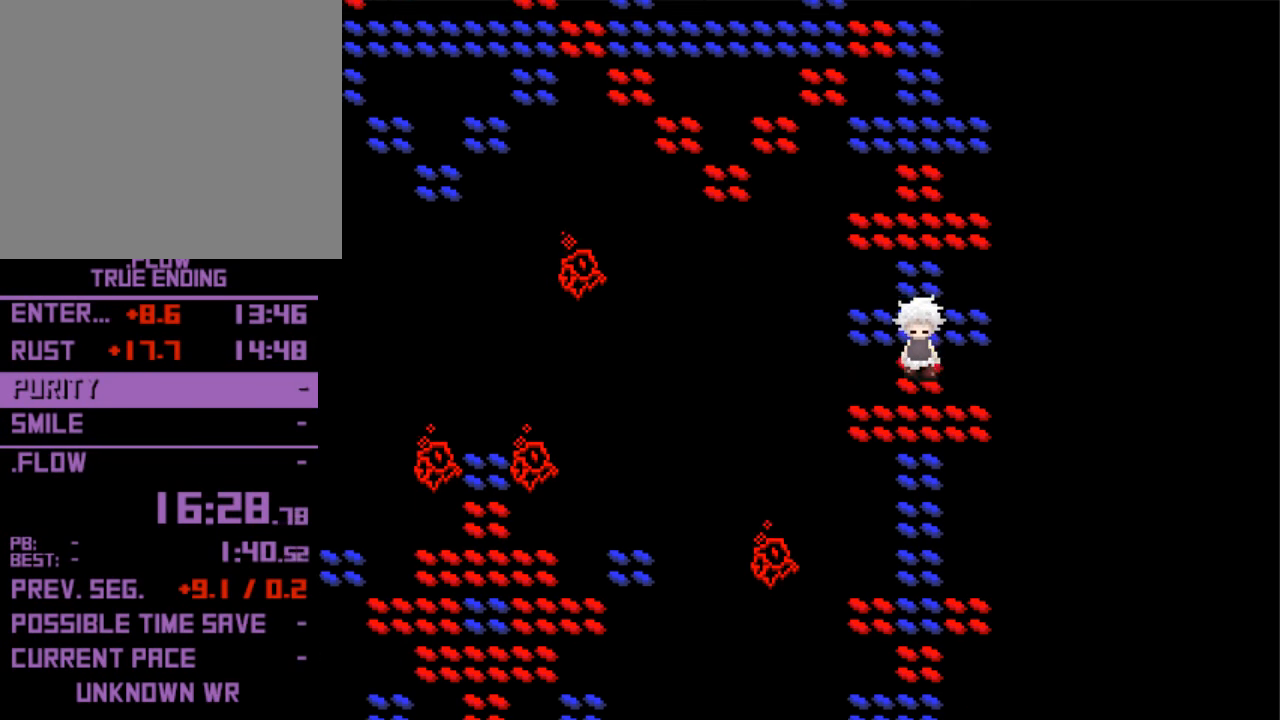
{"keys": ["down"], "events": []}
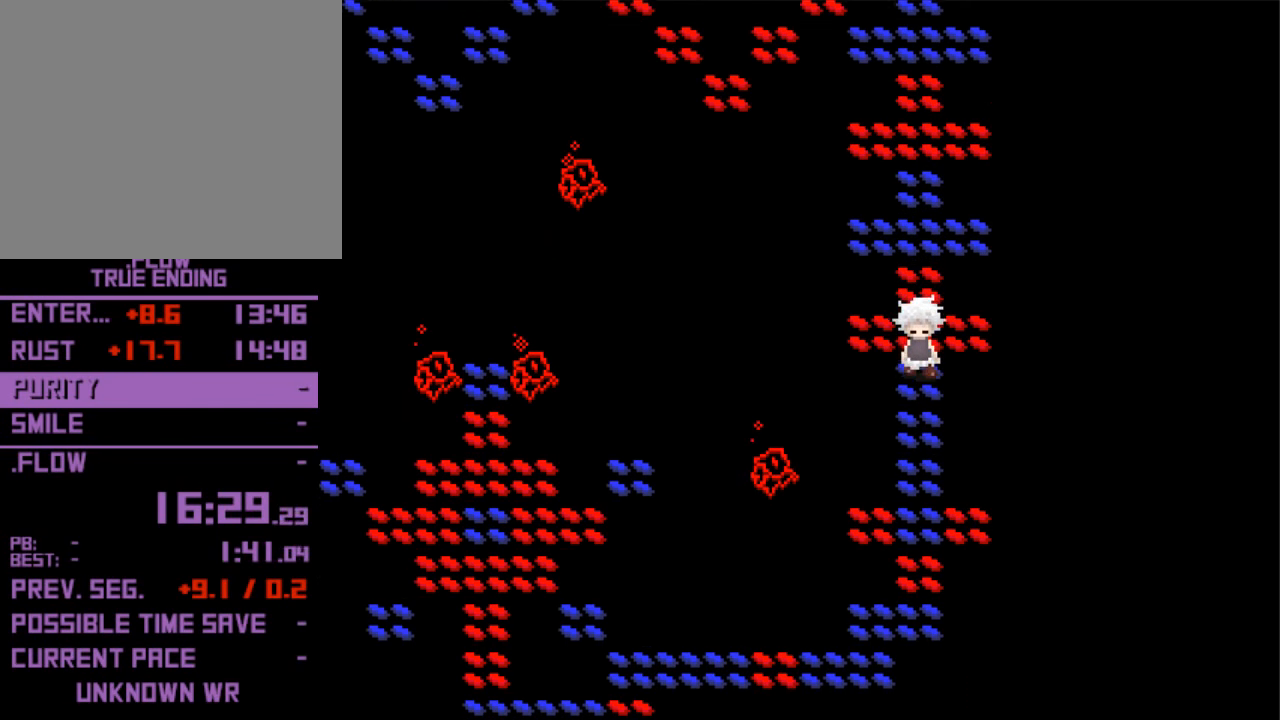
{"keys": ["down"], "events": []}
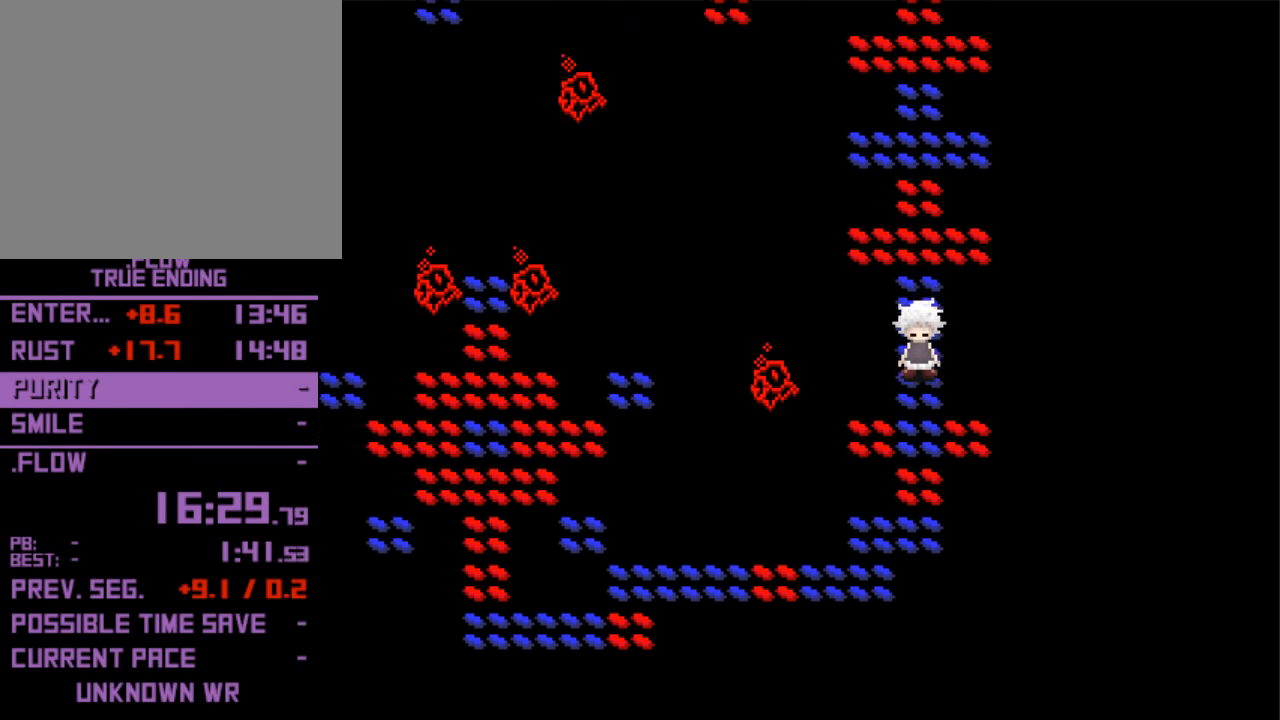
{"keys": ["down"], "events": []}
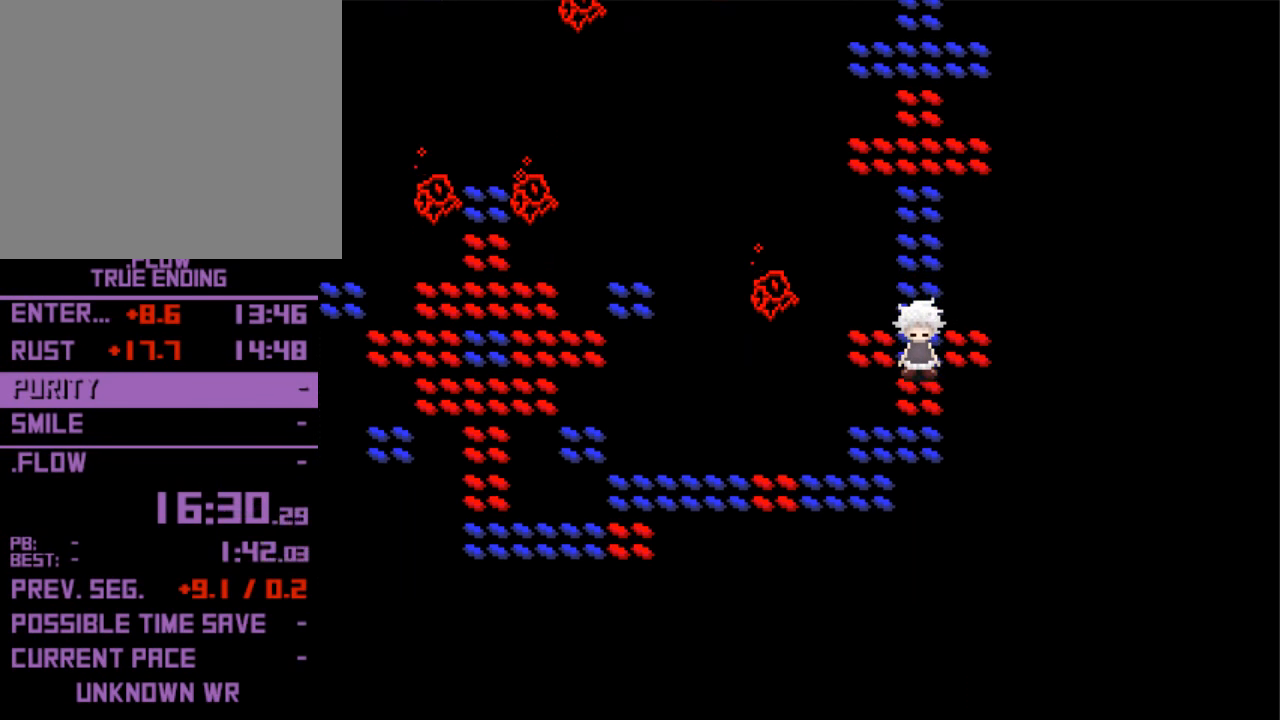
{"keys": ["left"], "events": [[300, "down", "up"], [300, "left", "down"]]}
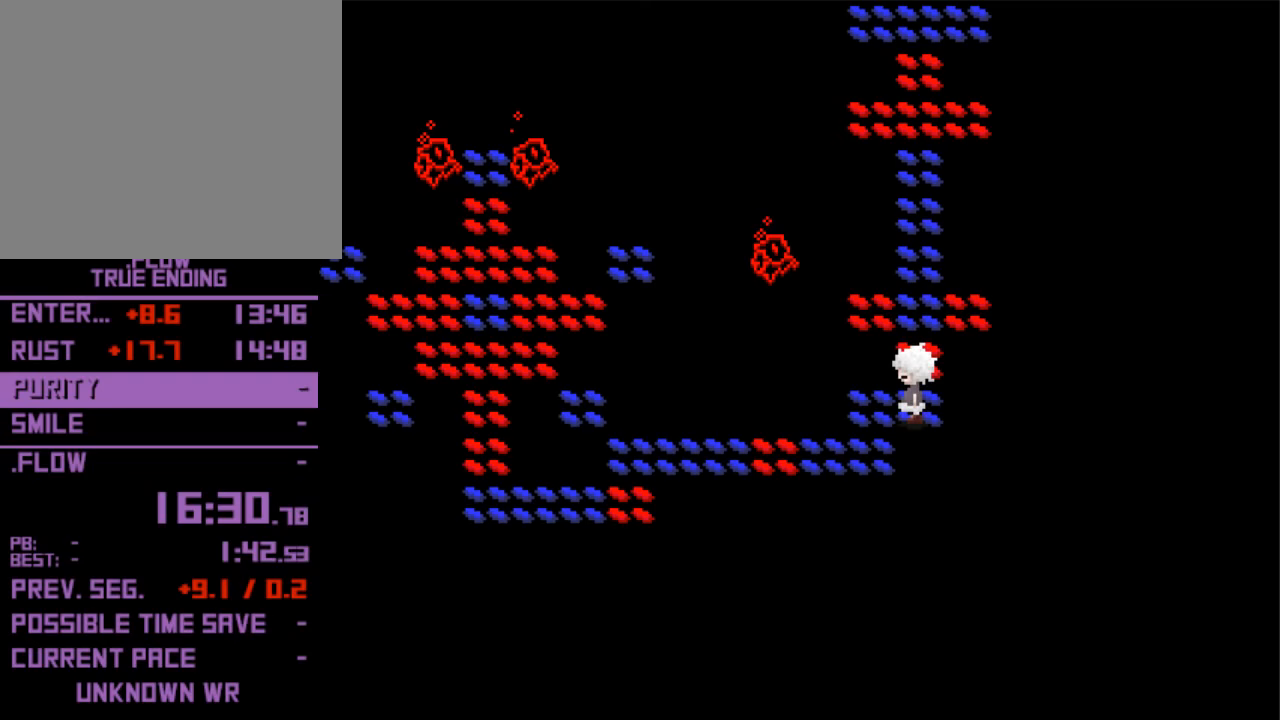
{"keys": ["left"], "events": [[233, "down", "down"], [367, "down", "up"]]}
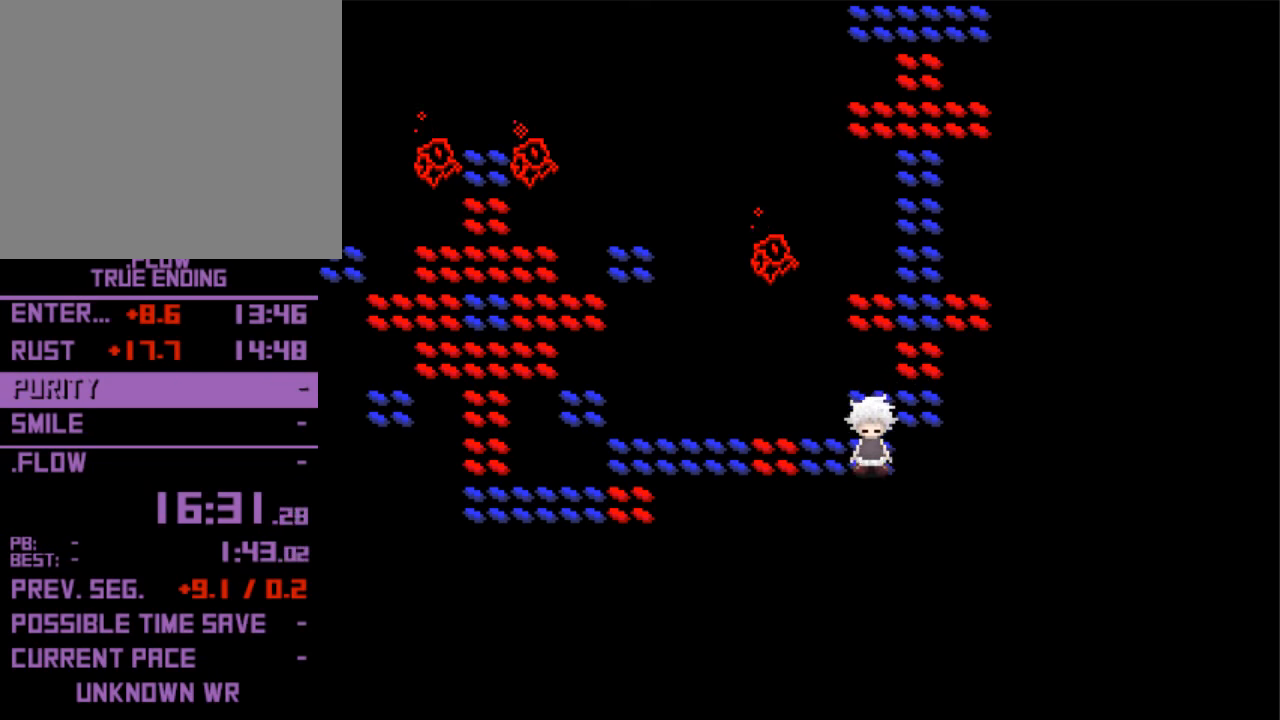
{"keys": ["left"], "events": []}
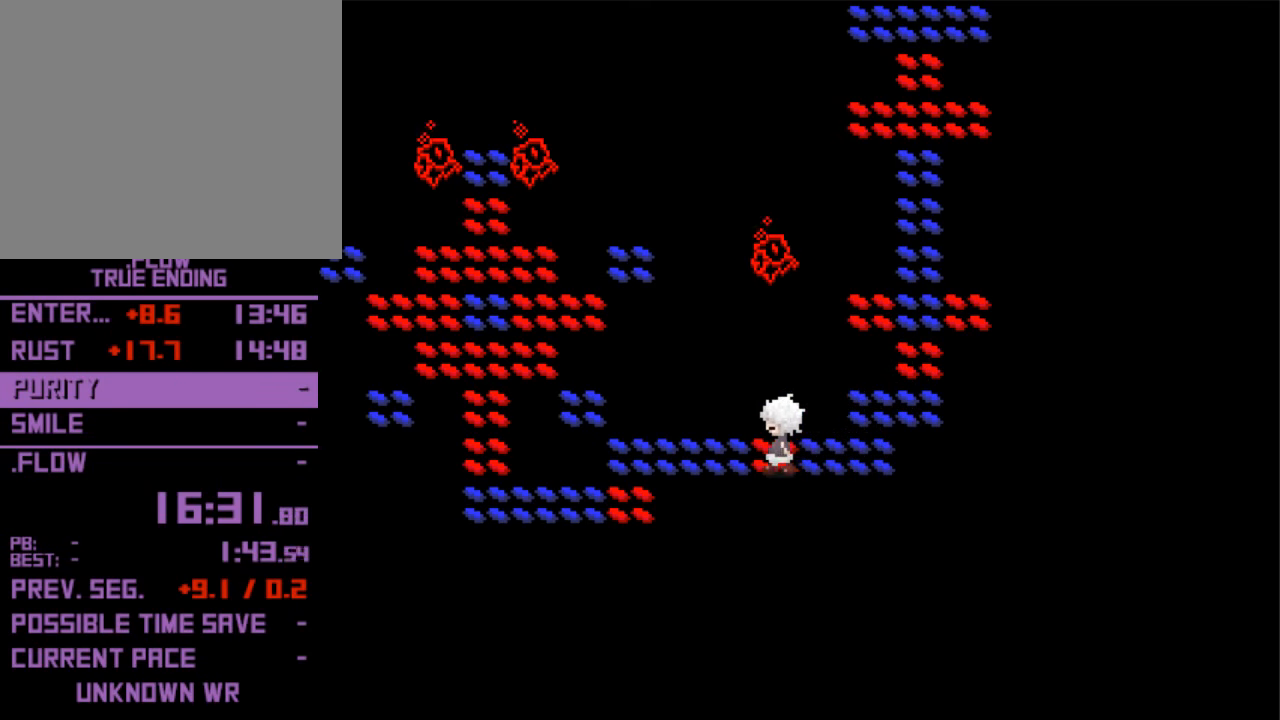
{"keys": ["left"], "events": []}
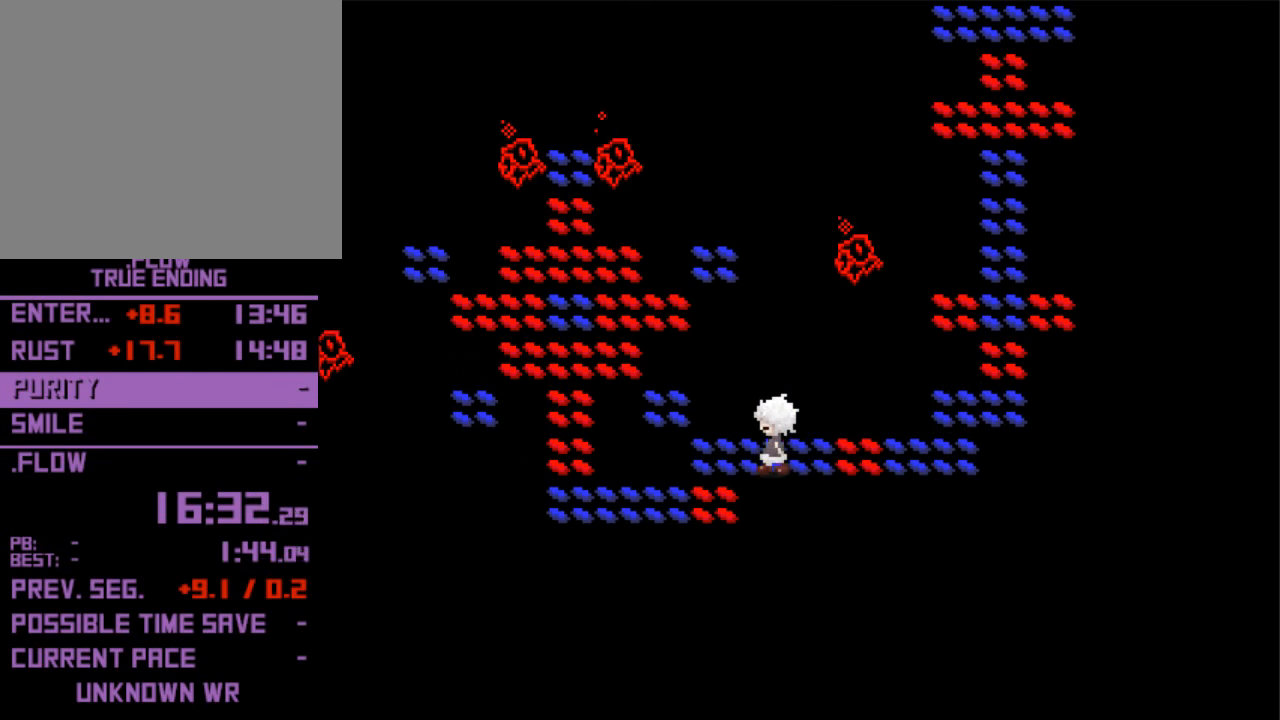
{"keys": ["down", "left"], "events": [[267, "down", "down"]]}
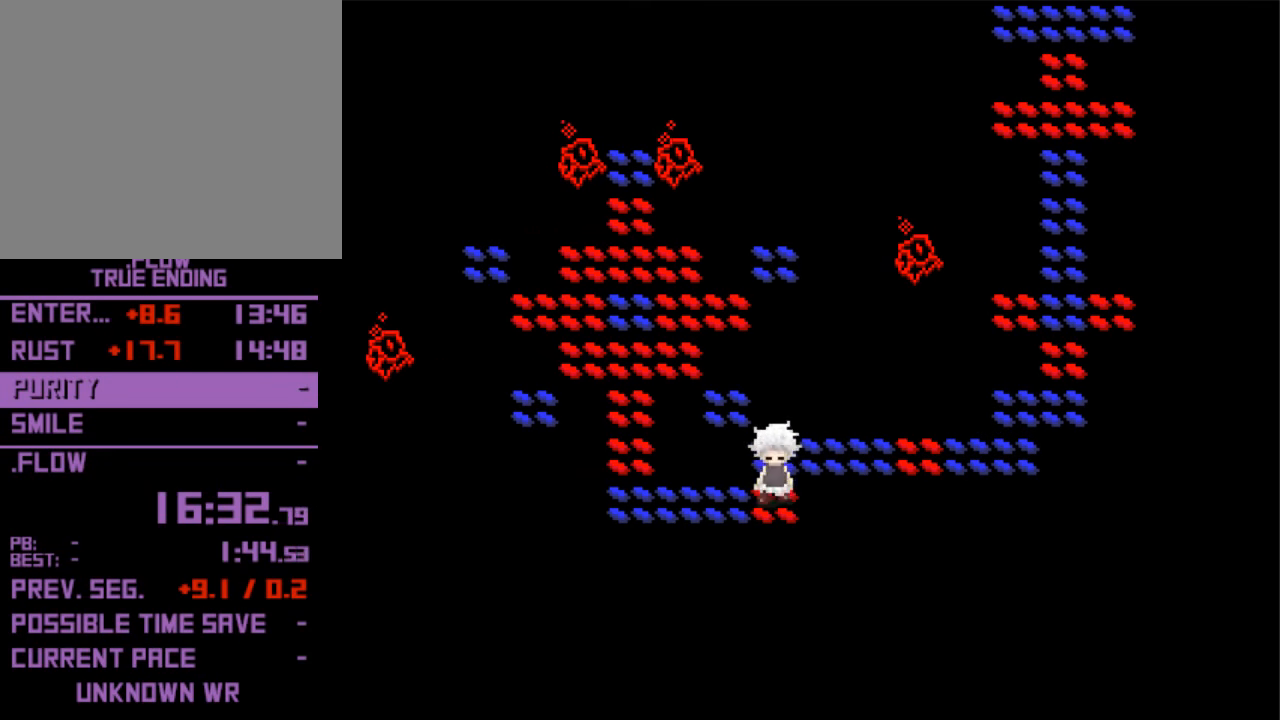
{"keys": ["left"], "events": [[67, "down", "up"]]}